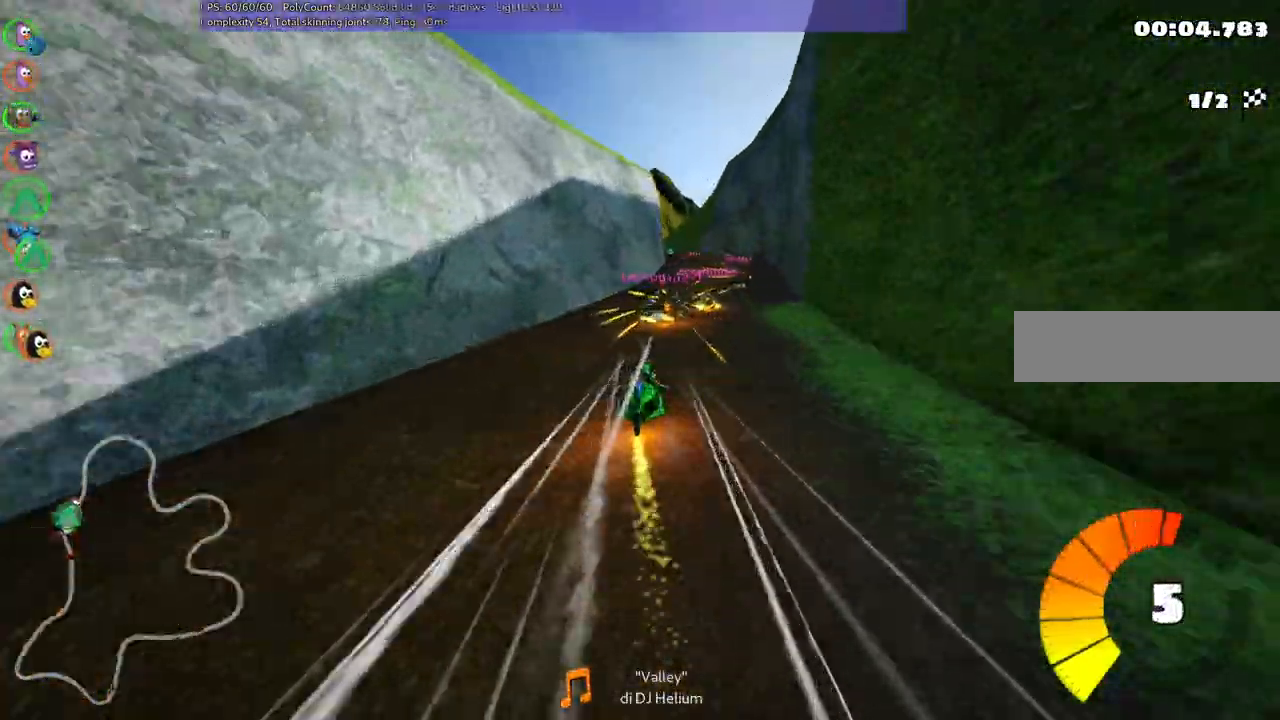
Gameplay with keyboard; each line is a JSON object with the keys held at the frame after it. "events" lists presses ("down") and releases ("up") of ".", "alt_r", "b", "c", "comma", "ctrl_r", "d", "down", "f", "g", "h", "j", "k", "l", "left", "m", "n", "quote", "return", "right", "semicolon", "shift_r", "space", "super", "up" and "v" between this image and that frame as [ms after this image, input, new state], when the widget could be followed in between. No other keys are recorded. Mouse input is not recorded. Not read: /.
{"keys": ["left", "m", "up"], "events": [[83, "right", "down"], [433, "right", "up"], [467, "left", "down"], [467, "m", "down"]]}
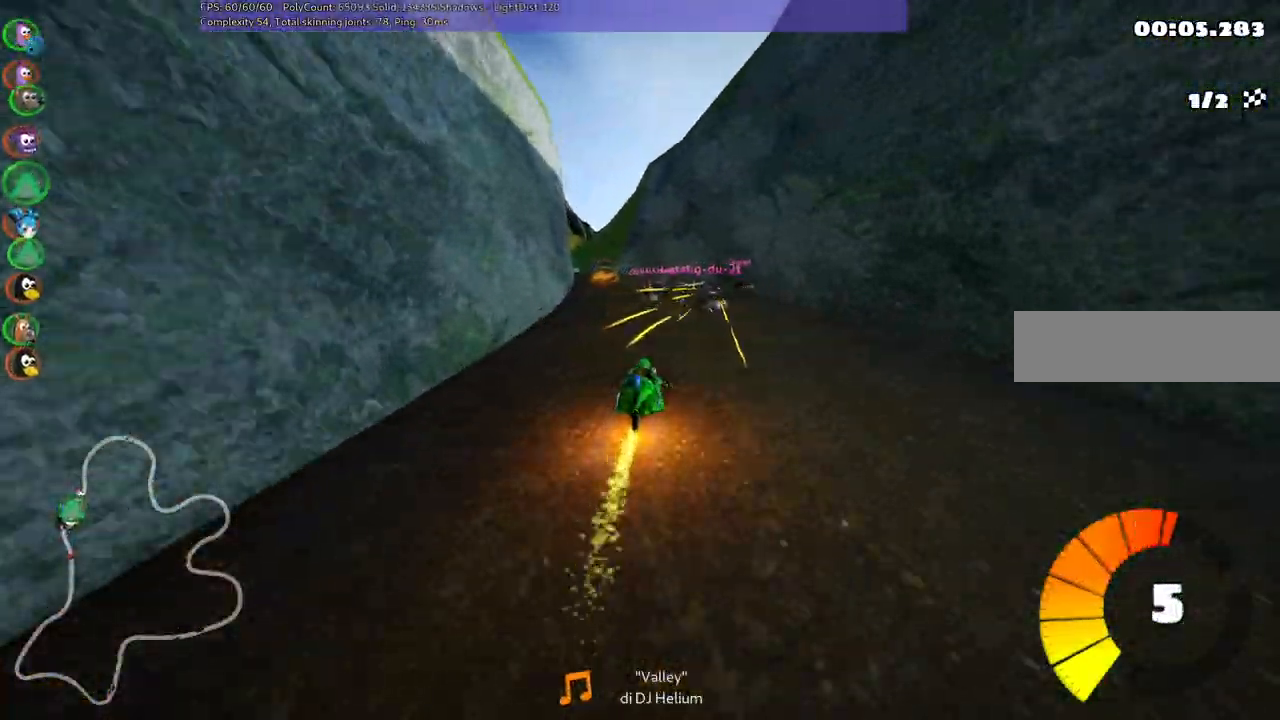
{"keys": ["m", "right", "up"], "events": [[117, "left", "up"], [117, "right", "down"]]}
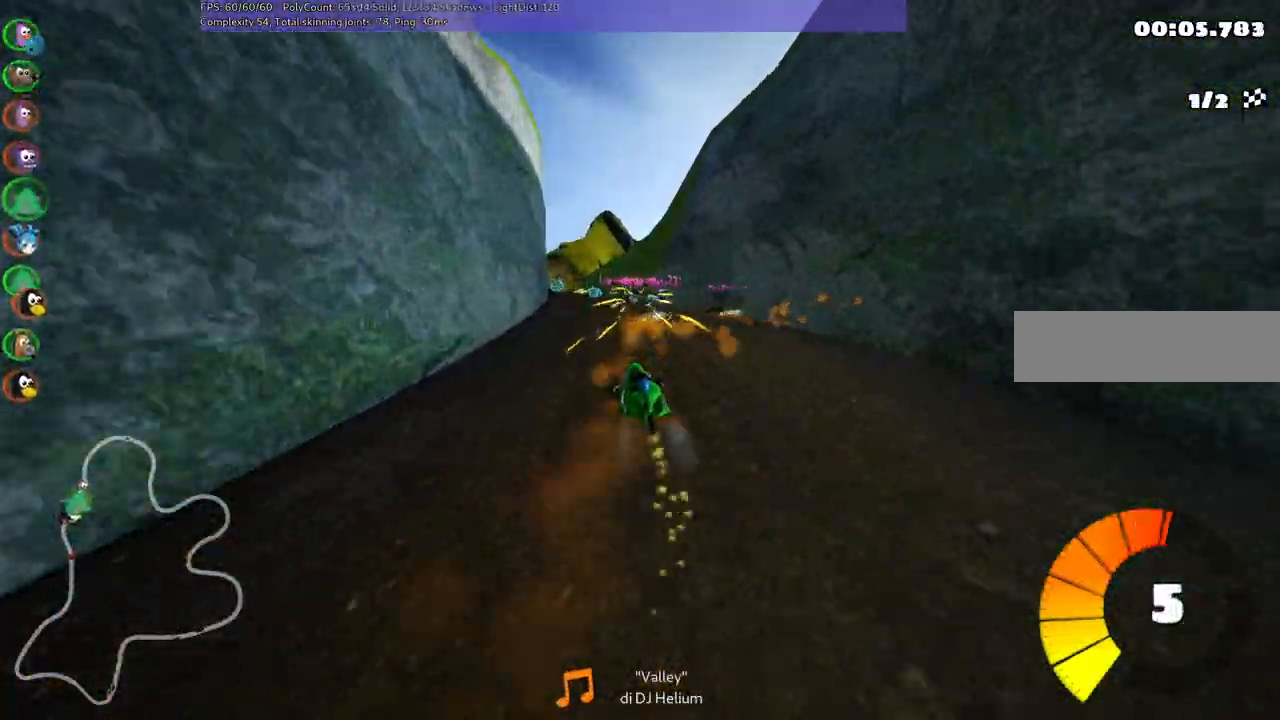
{"keys": ["left", "m", "right", "up"], "events": [[33, "left", "down"], [183, "left", "up"], [433, "left", "down"]]}
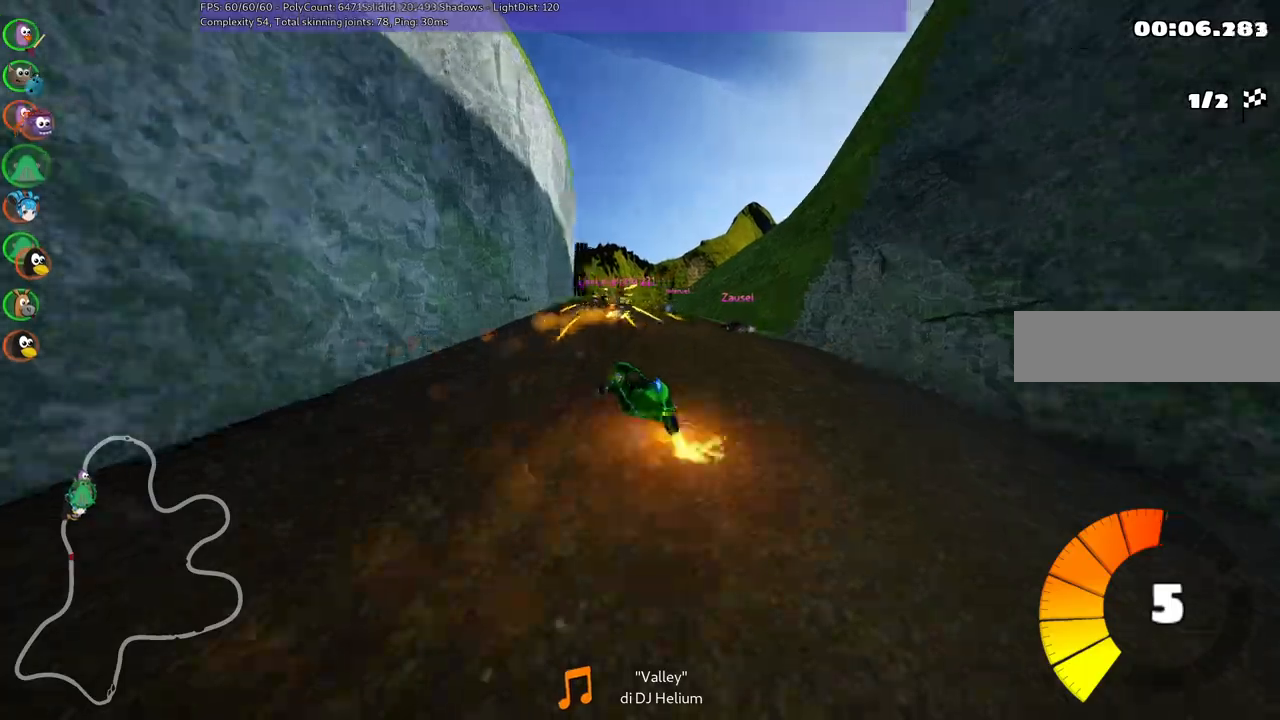
{"keys": ["up"], "events": [[67, "left", "up"], [300, "right", "up"], [350, "m", "up"]]}
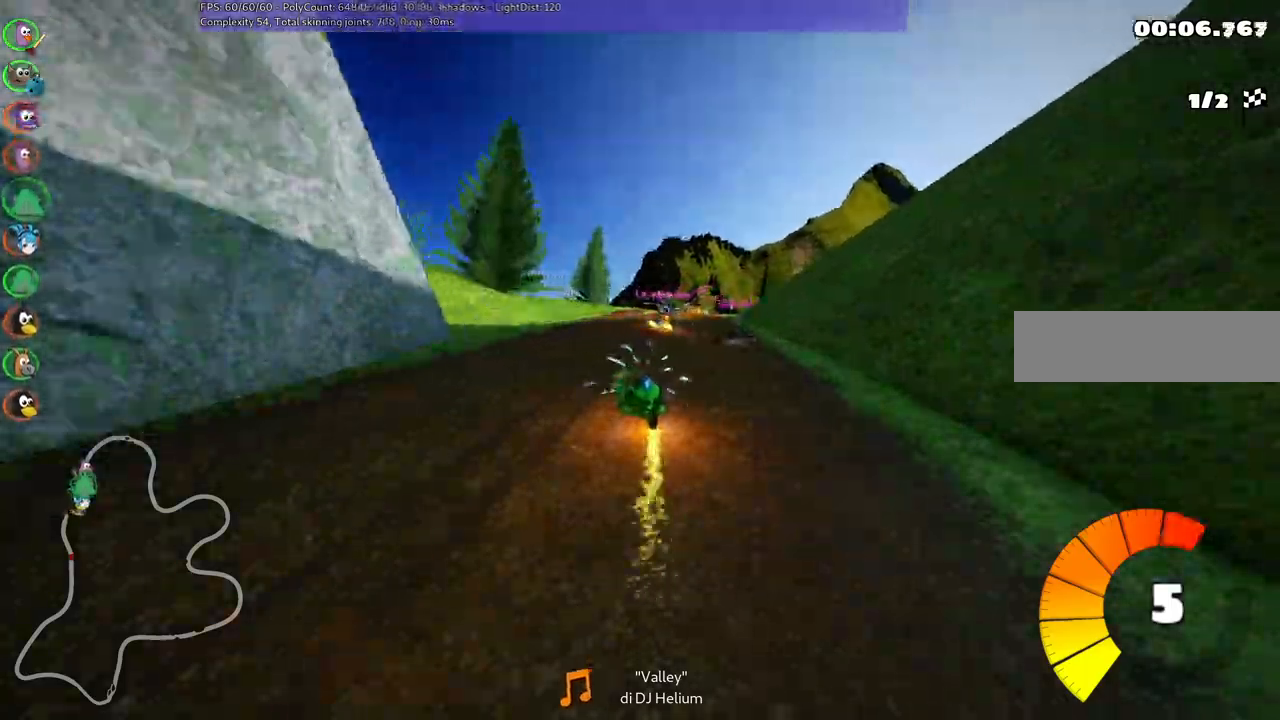
{"keys": ["m", "right", "up"], "events": [[183, "right", "down"], [283, "m", "down"]]}
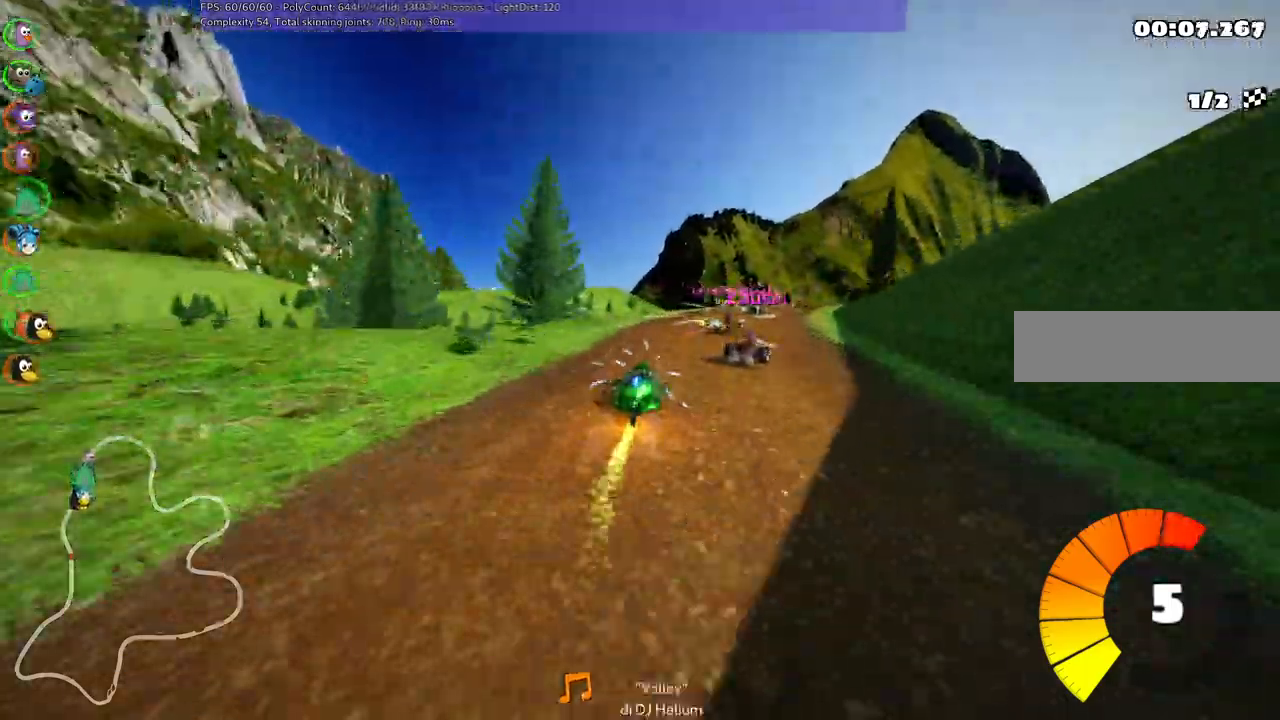
{"keys": ["left", "m", "right", "up"], "events": [[217, "left", "down"], [250, "right", "up"], [400, "right", "down"]]}
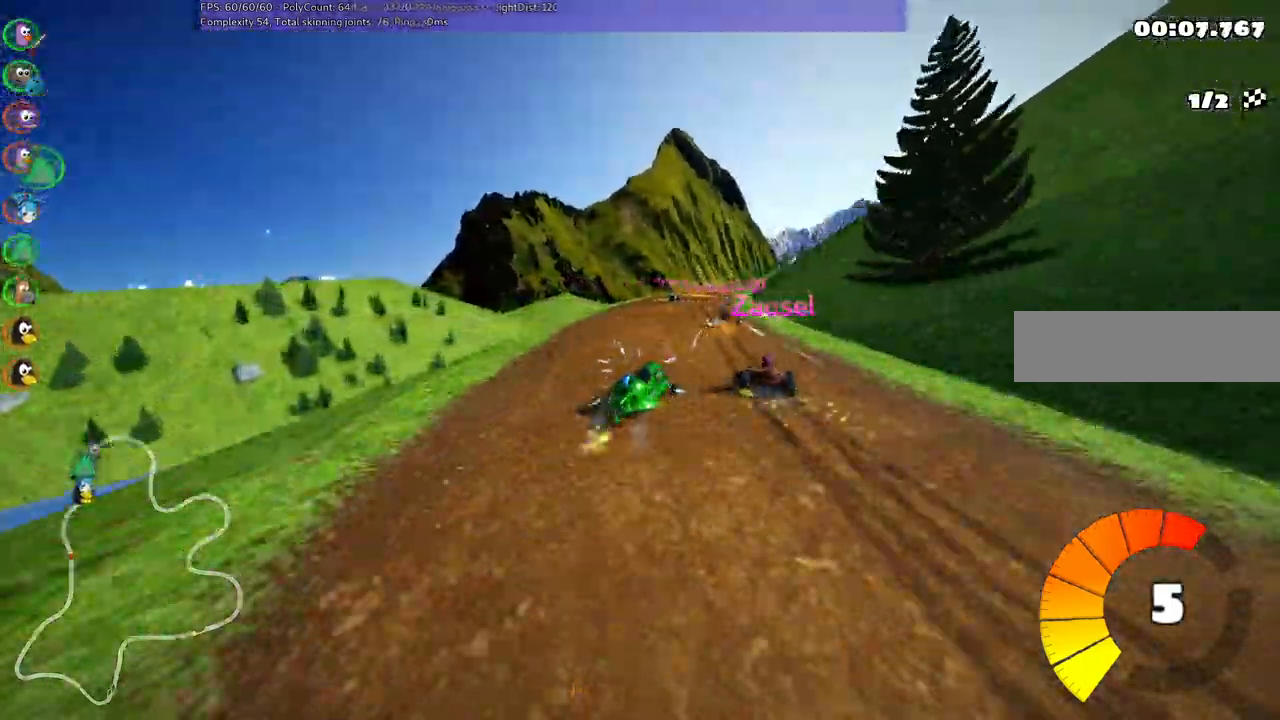
{"keys": ["left", "m", "up"], "events": [[33, "right", "up"], [233, "right", "down"], [367, "right", "up"]]}
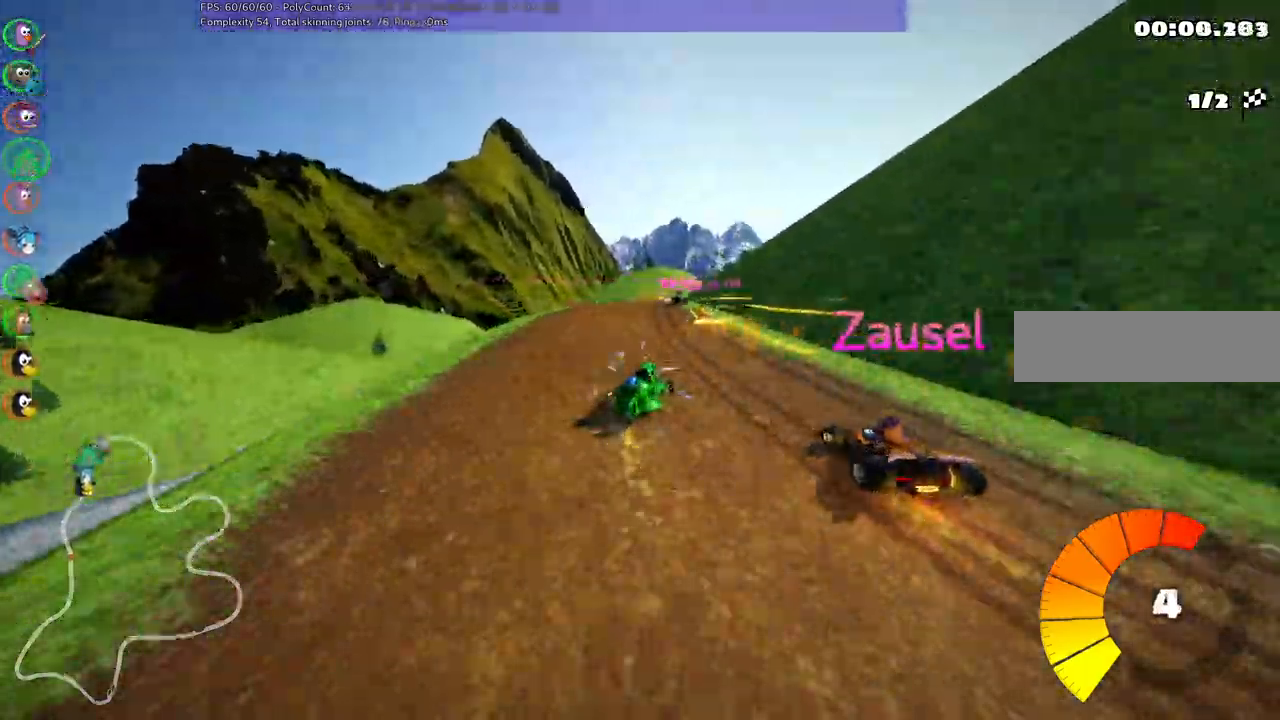
{"keys": ["left", "m", "up"]}
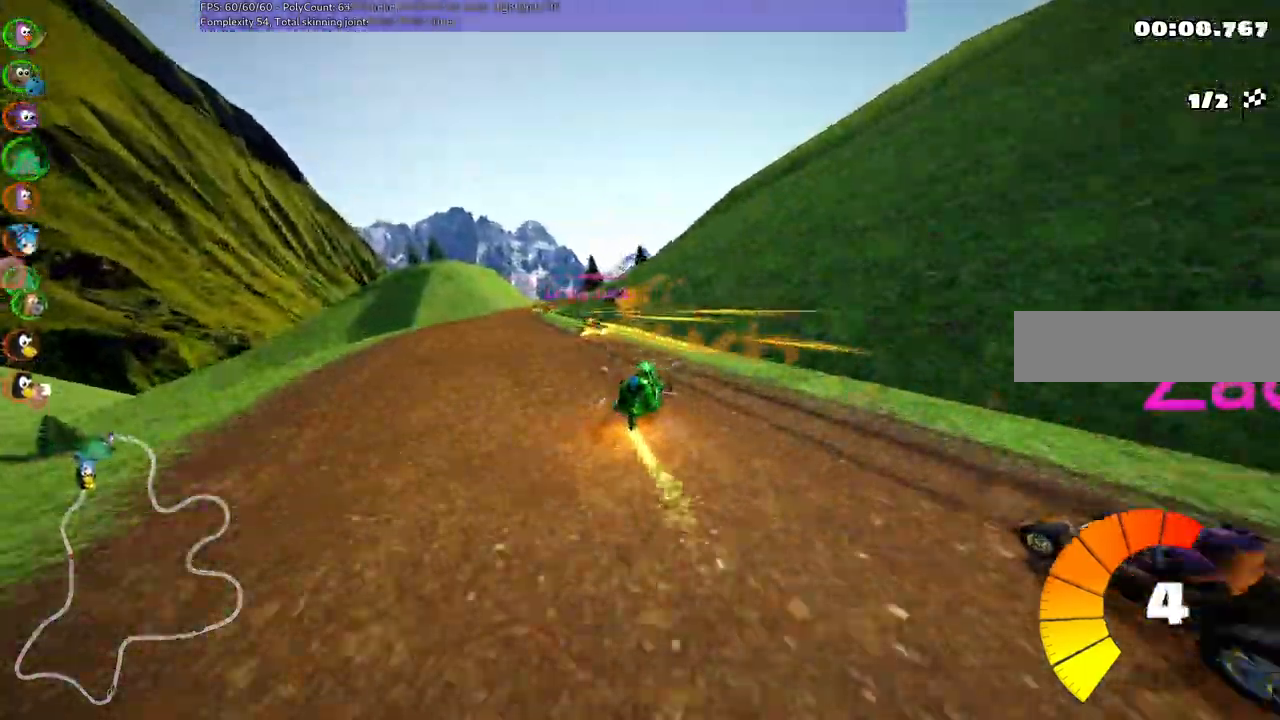
{"keys": ["up"], "events": [[150, "m", "up"], [283, "left", "up"]]}
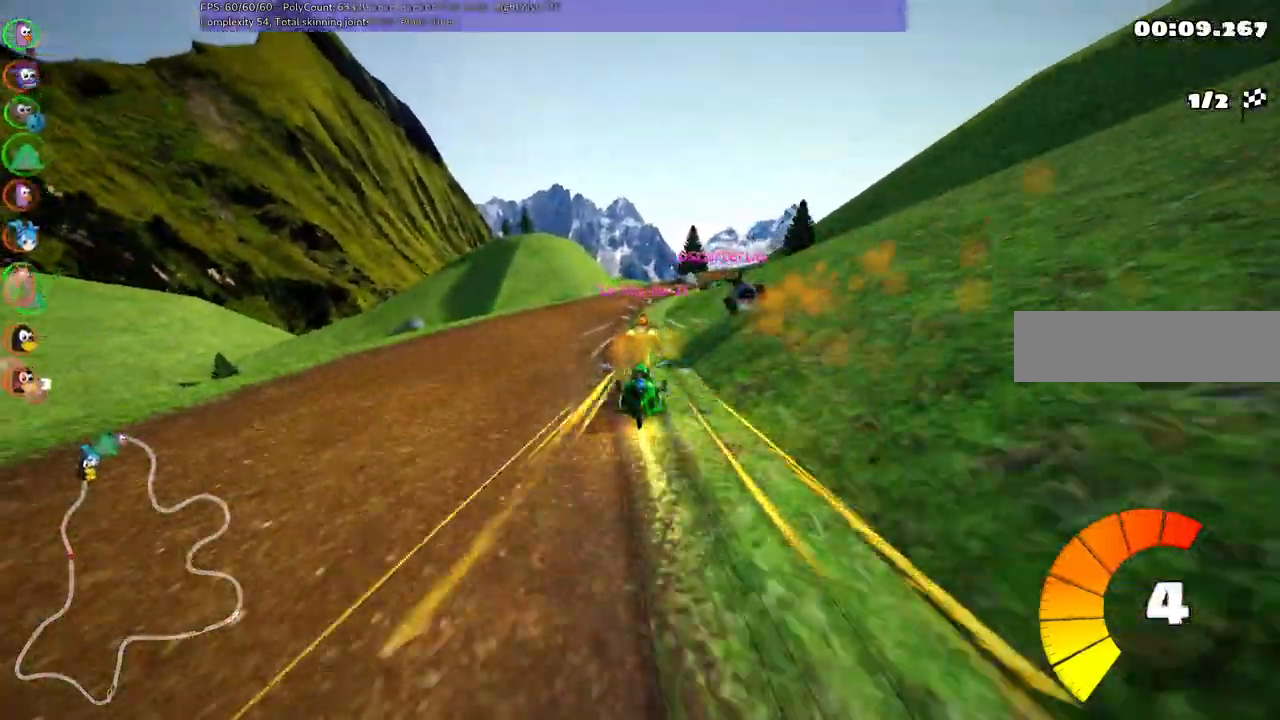
{"keys": ["up"], "events": [[167, "right", "down"], [367, "right", "up"]]}
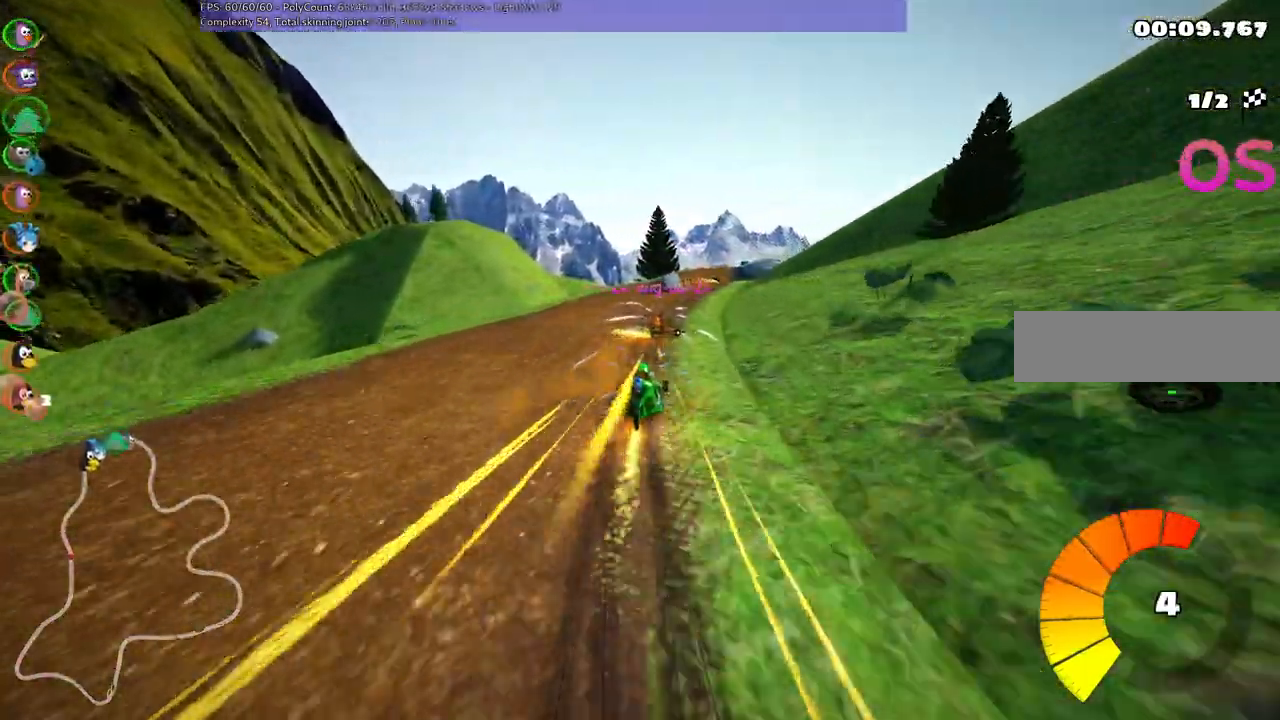
{"keys": ["left", "up"], "events": [[33, "m", "down"], [50, "right", "down"], [200, "m", "up"], [200, "right", "up"], [333, "left", "down"]]}